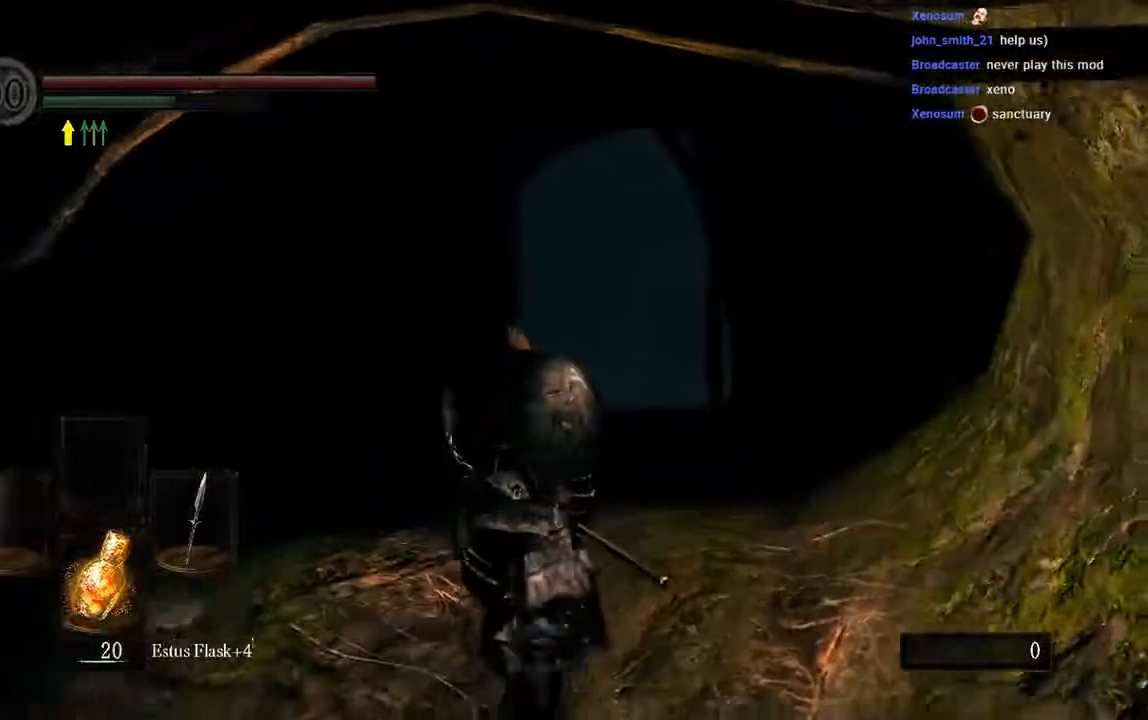
Gameplay with a controller (Xbox layout); each line is a JSON object with the inputs held at the frame after it. "events" lists button and stick changes between this image and that frame as [ms after this image, input, new state], when the widget could be followed in between. Not read: L3.
{"buttons": ["B"], "left_stick": "up", "right_stick": "center", "events": []}
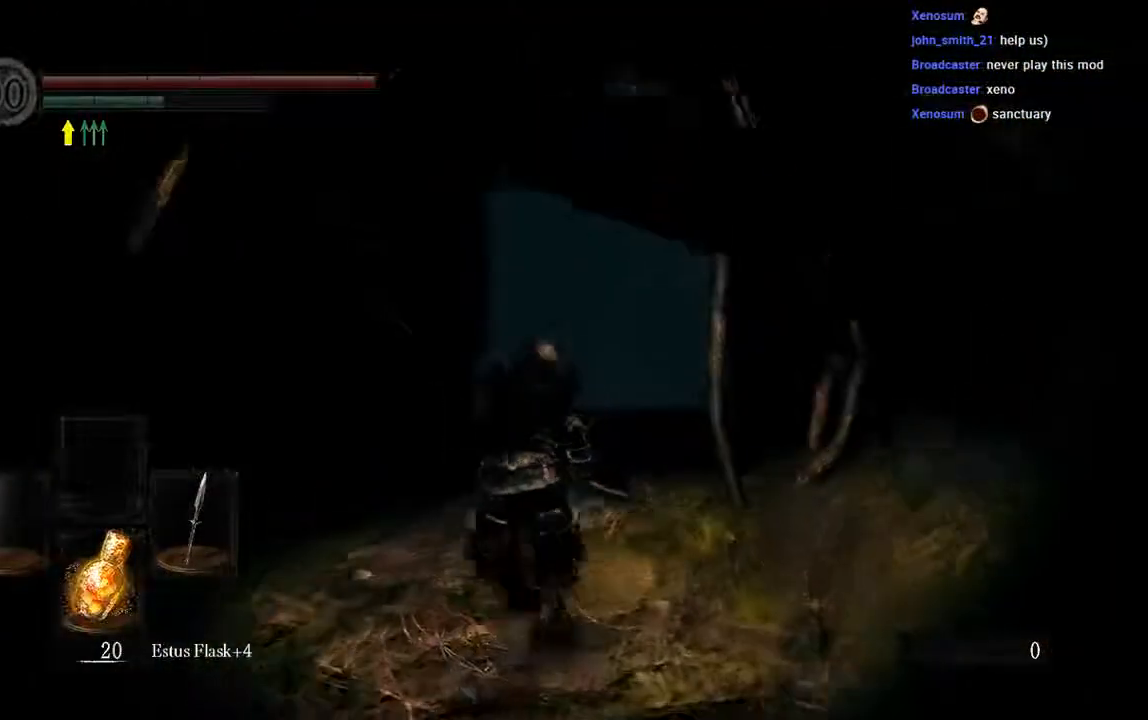
{"buttons": ["B"], "left_stick": "up", "right_stick": "center", "events": [[250, "right_stick", "down-right"], [400, "right_stick", "center"]]}
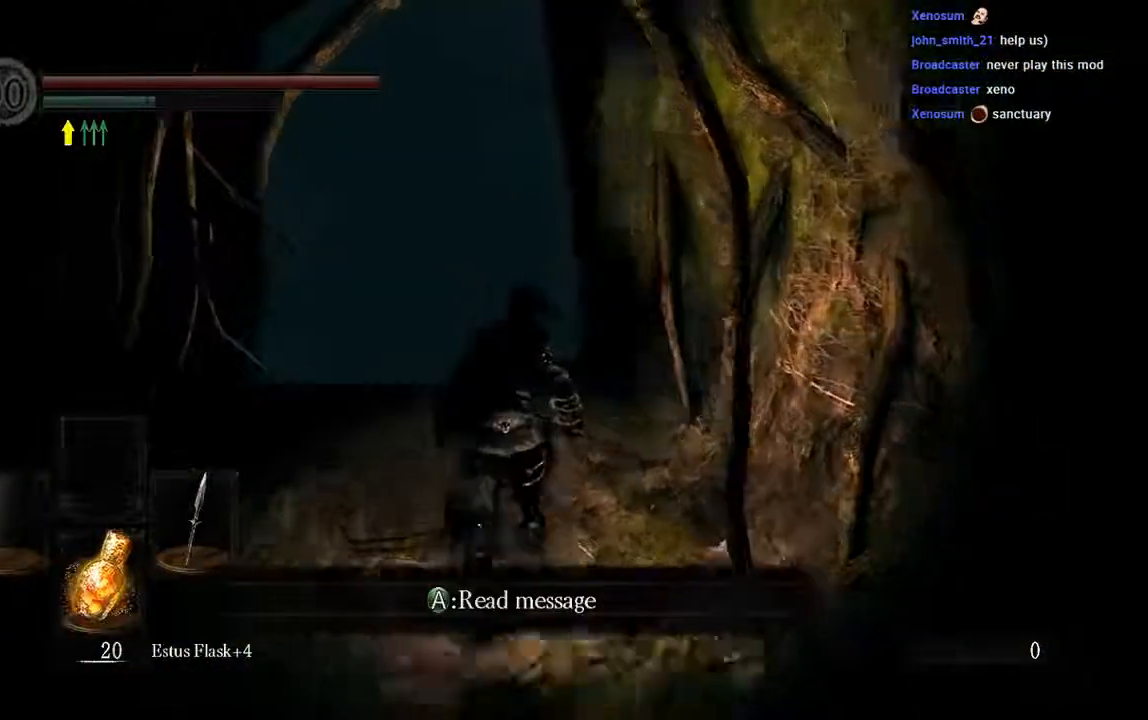
{"buttons": ["B"], "left_stick": "up", "right_stick": "center", "events": []}
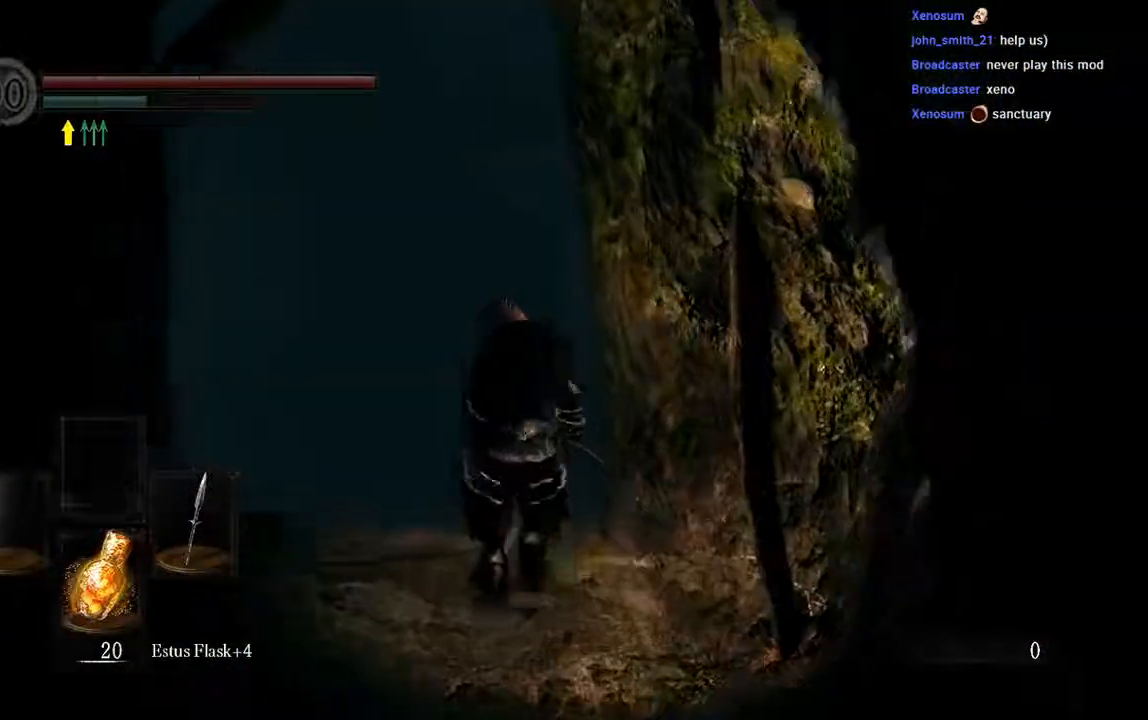
{"buttons": [], "left_stick": "up", "right_stick": "center", "events": [[67, "B", "up"], [333, "A", "down"], [433, "A", "up"]]}
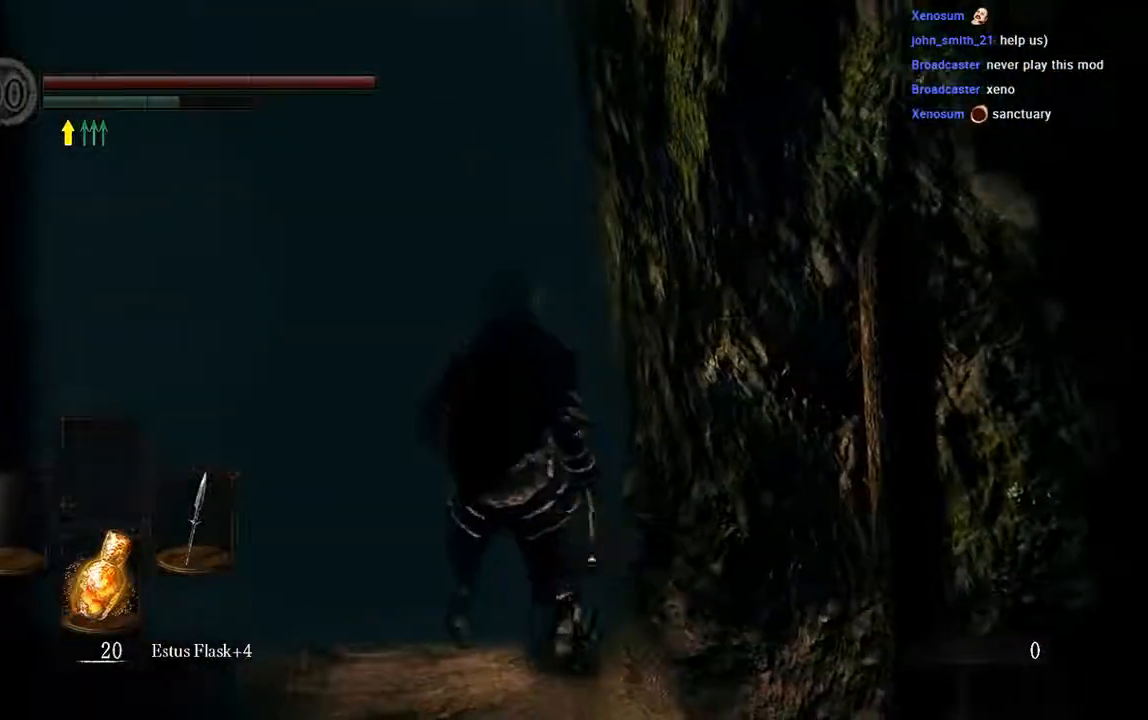
{"buttons": [], "left_stick": "center", "right_stick": "center", "events": [[33, "A", "down"], [133, "A", "up"], [217, "left_stick", "center"]]}
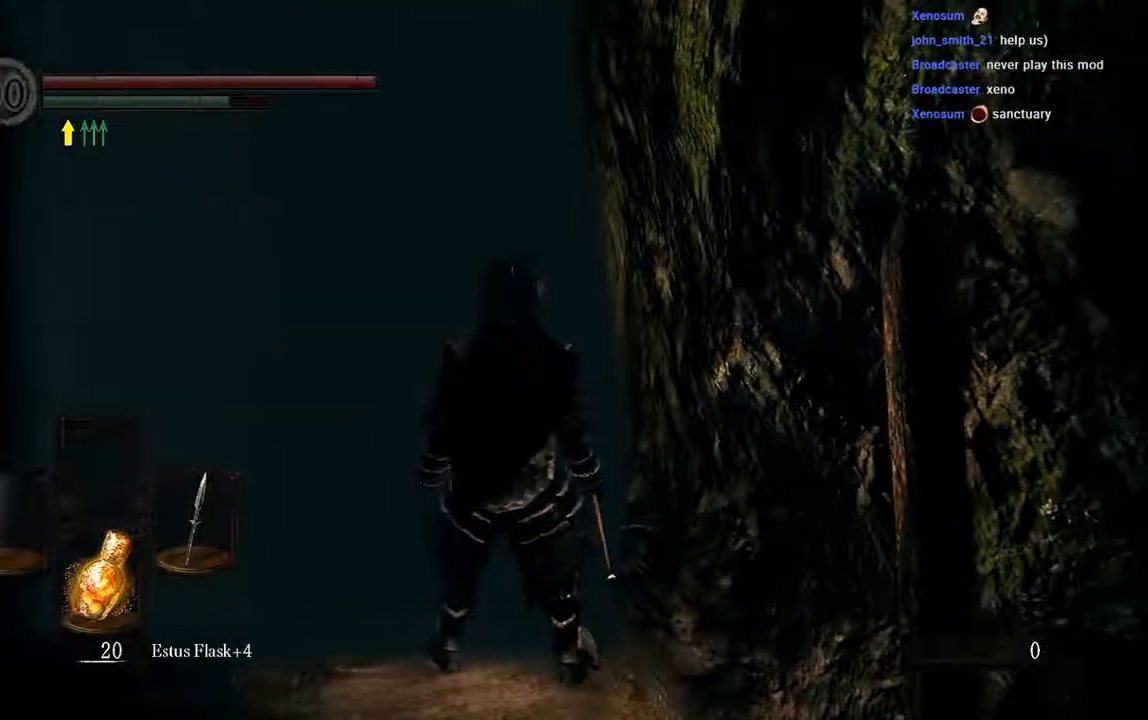
{"buttons": [], "left_stick": "center", "right_stick": "center", "events": []}
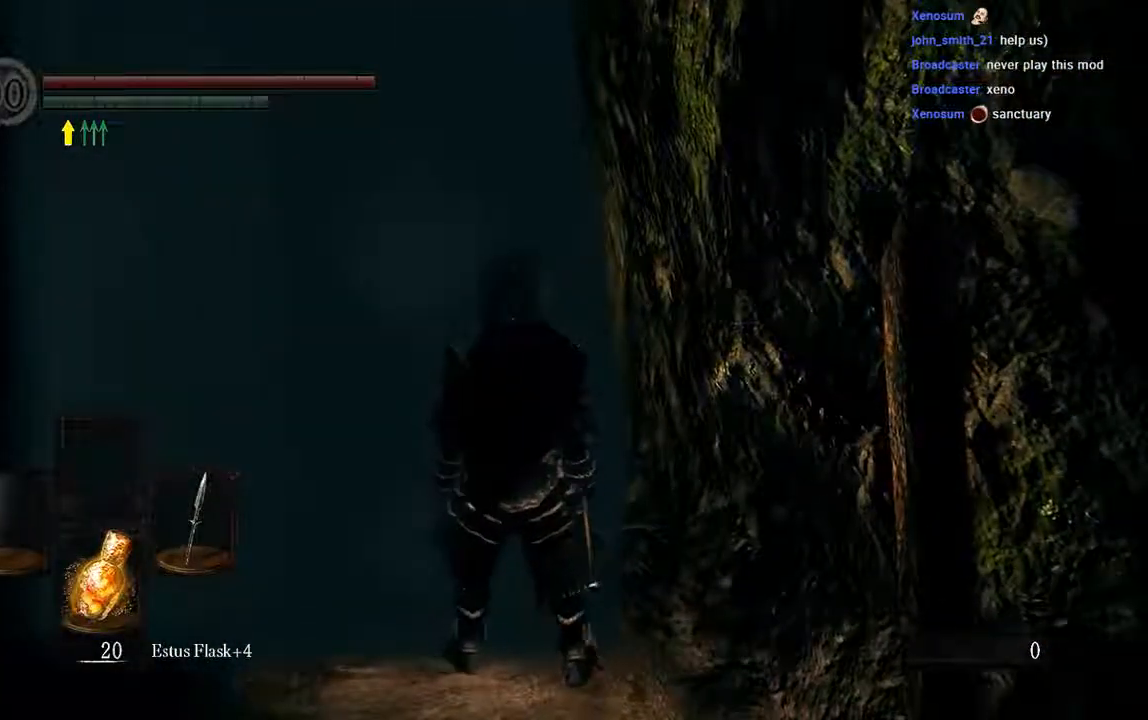
{"buttons": [], "left_stick": "center", "right_stick": "center", "events": []}
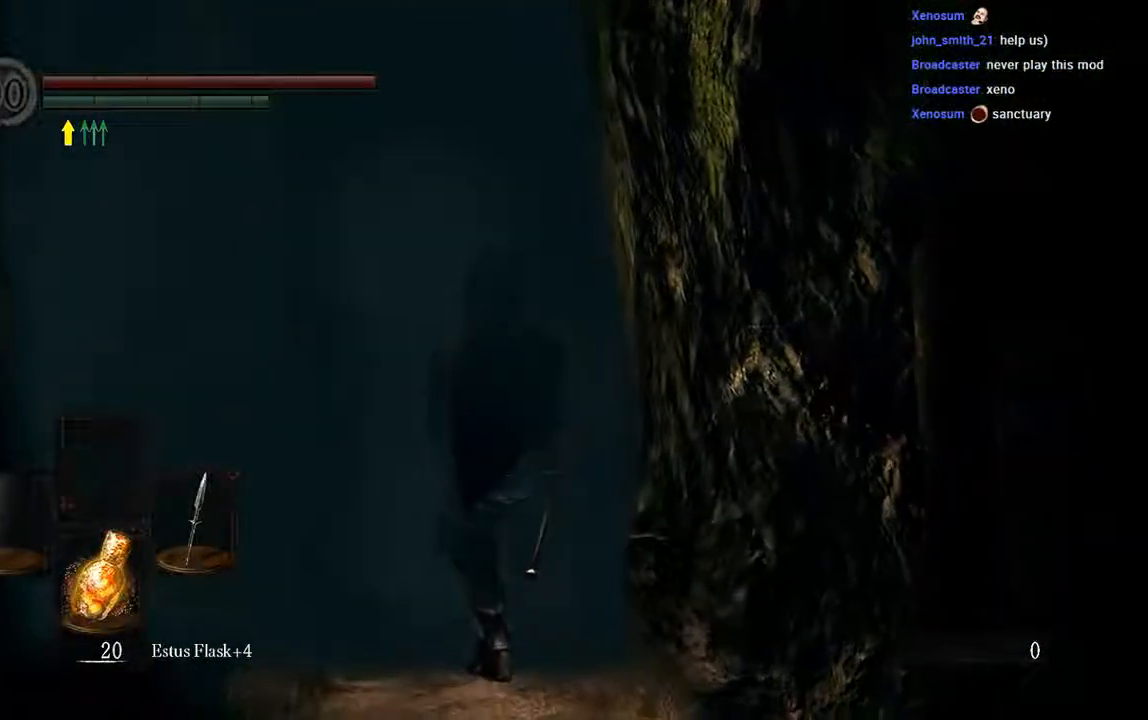
{"buttons": [], "left_stick": "center", "right_stick": "center", "events": []}
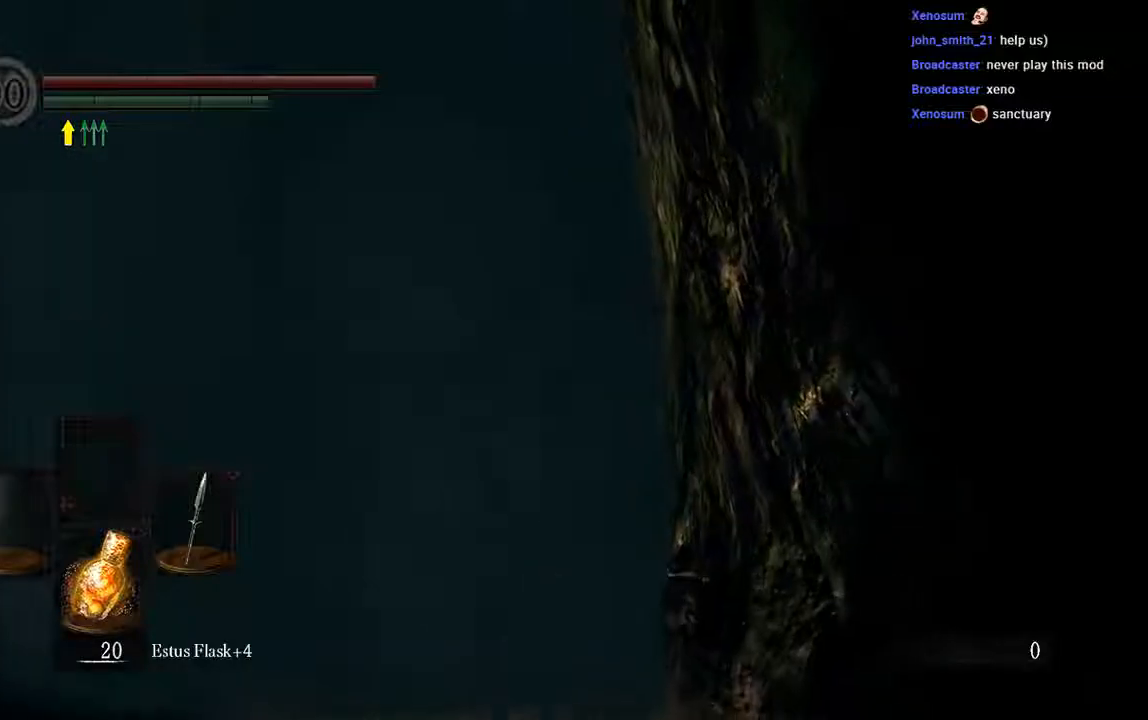
{"buttons": [], "left_stick": "up-right", "right_stick": "center"}
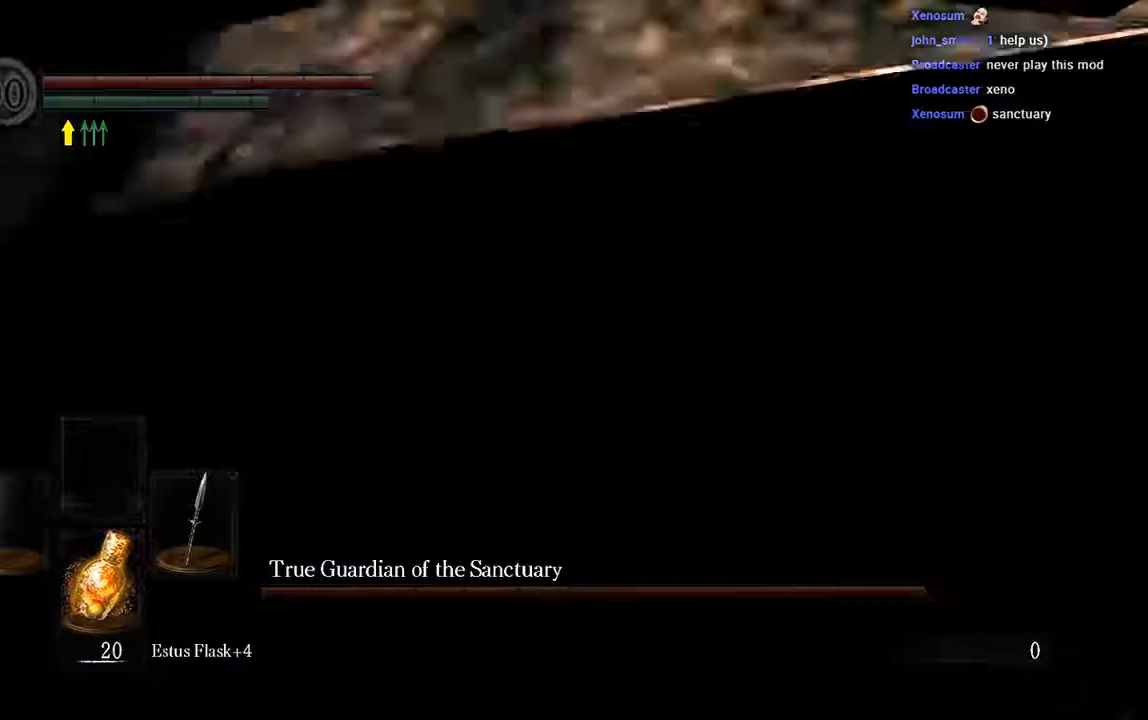
{"buttons": [], "left_stick": "up-right", "right_stick": "center", "events": []}
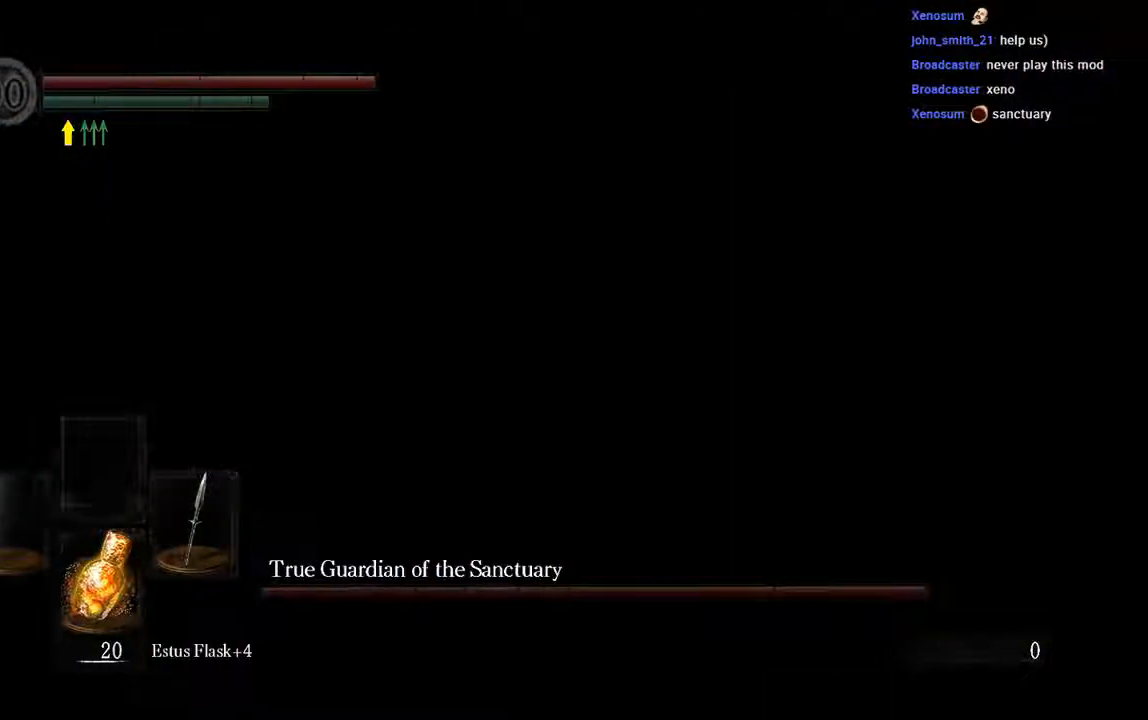
{"buttons": [], "left_stick": "up-right", "right_stick": "center", "events": []}
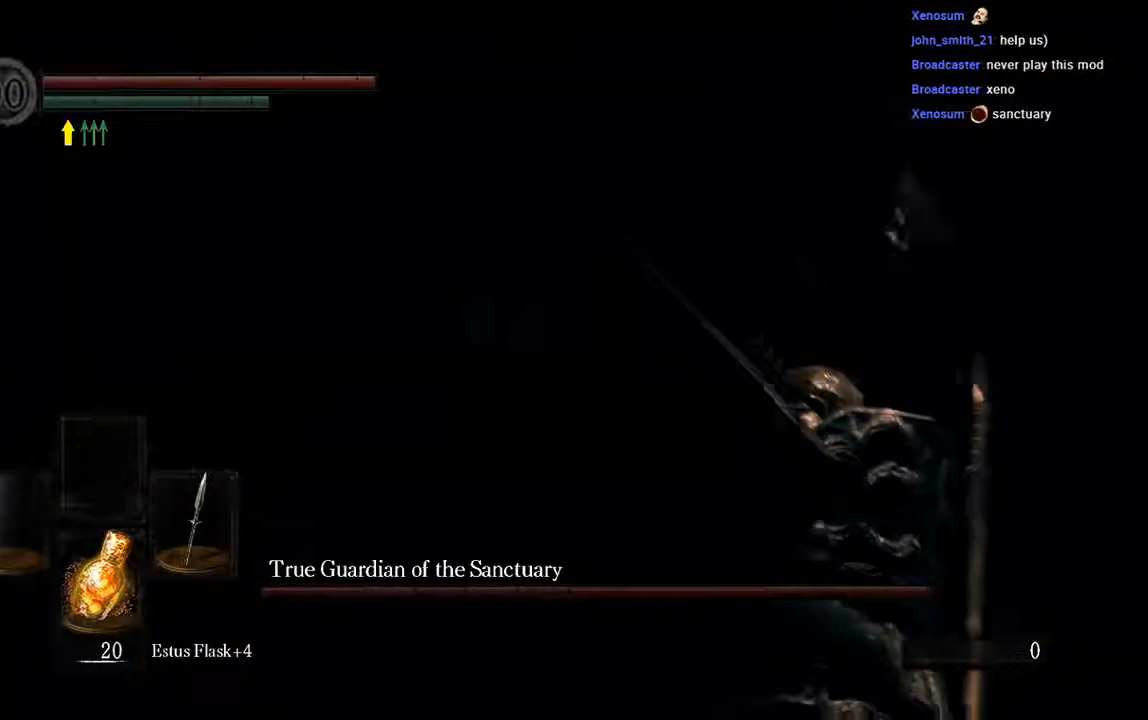
{"buttons": ["B"], "left_stick": "up-right", "right_stick": "center", "events": [[467, "B", "down"]]}